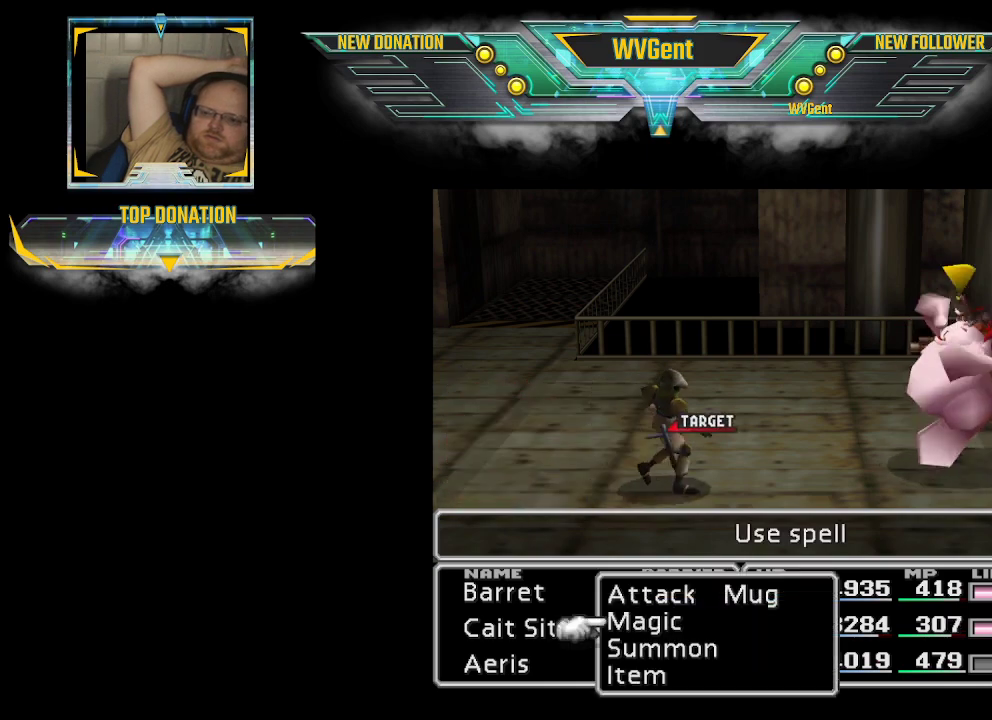
Gameplay with a controller (PlayStation layout); each line is a JSON object with the inputs held at the frame after it. "events" lists button and stick changes between this image and that frame as [ms after this image, input, new state], when the widget could be followed in between. Not read: L3 R3.
{"buttons": [], "left_stick": "center", "right_stick": "center", "events": [[367, "CROSS", "down"], [433, "CROSS", "up"]]}
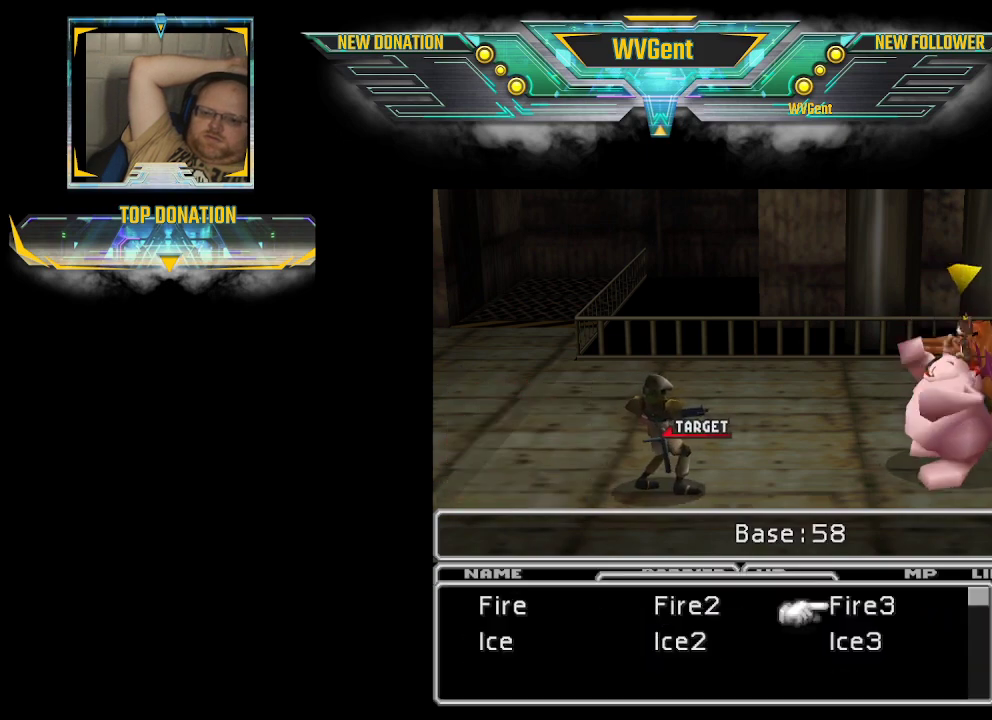
{"buttons": [], "left_stick": "center", "right_stick": "center", "events": [[333, "CROSS", "down"], [467, "CROSS", "up"]]}
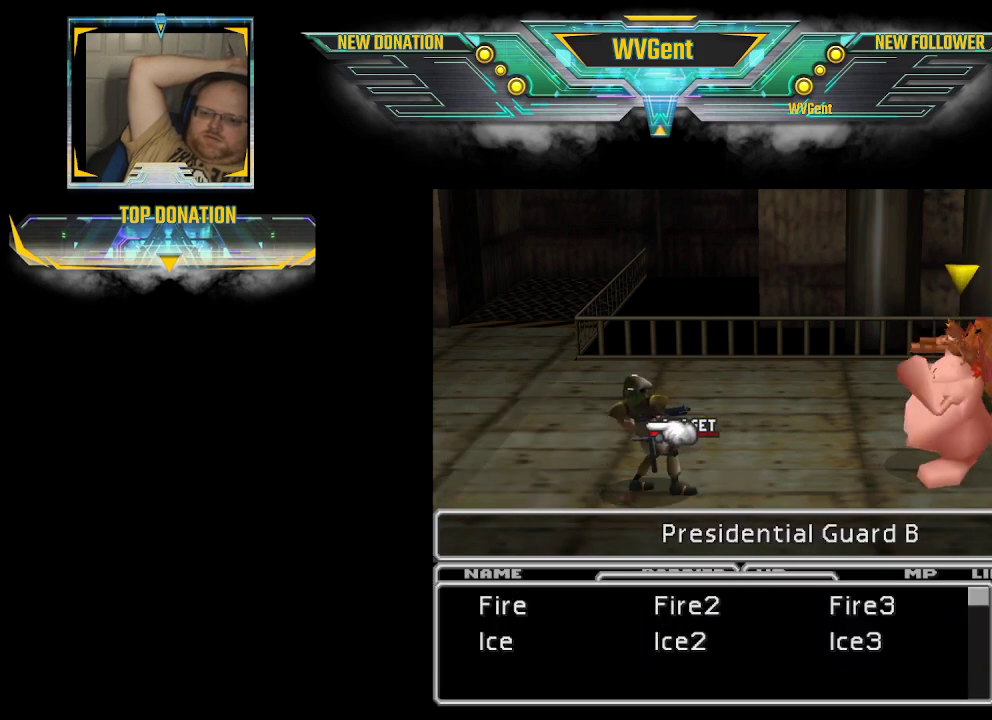
{"buttons": [], "left_stick": "center", "right_stick": "center", "events": [[167, "CROSS", "down"], [300, "CROSS", "up"]]}
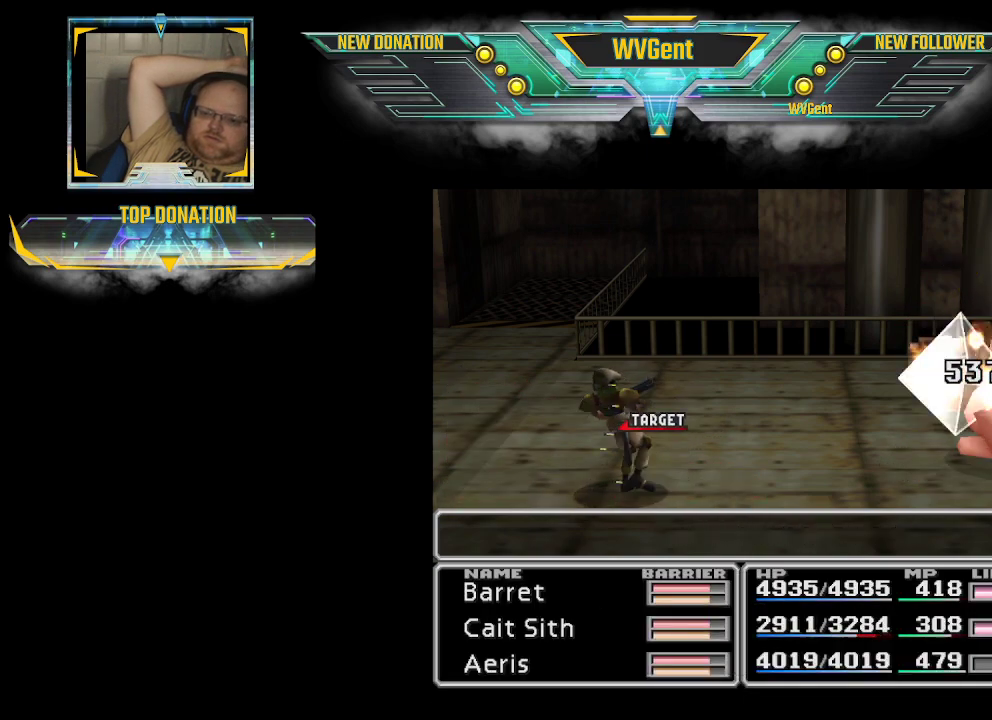
{"buttons": [], "left_stick": "center", "right_stick": "center", "events": []}
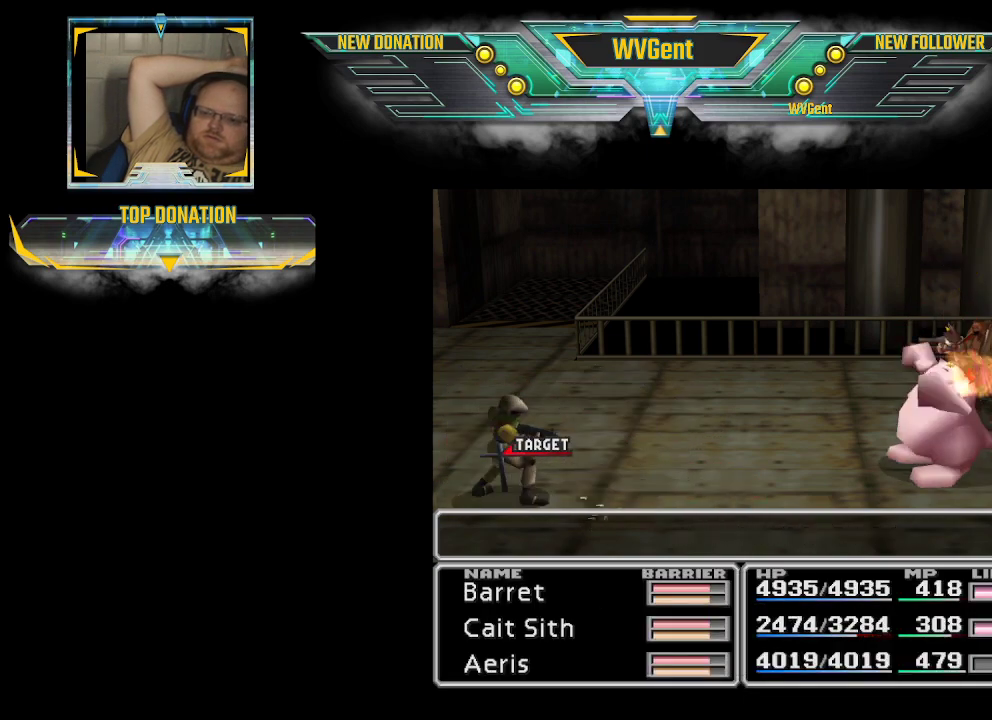
{"buttons": [], "left_stick": "center", "right_stick": "center", "events": []}
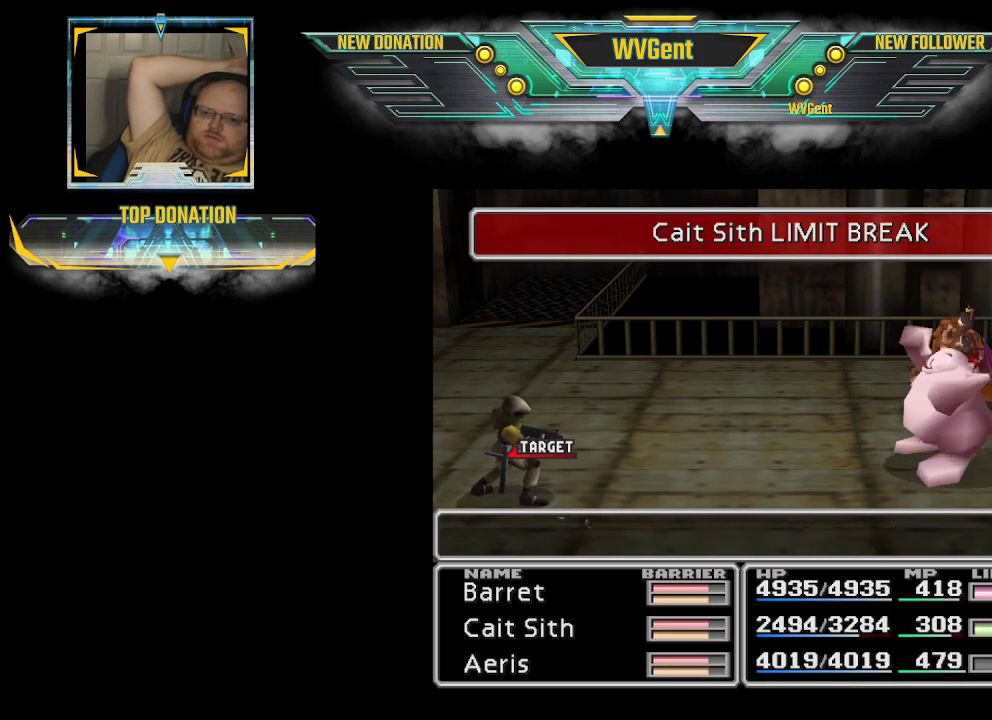
{"buttons": [], "left_stick": "center", "right_stick": "center", "events": []}
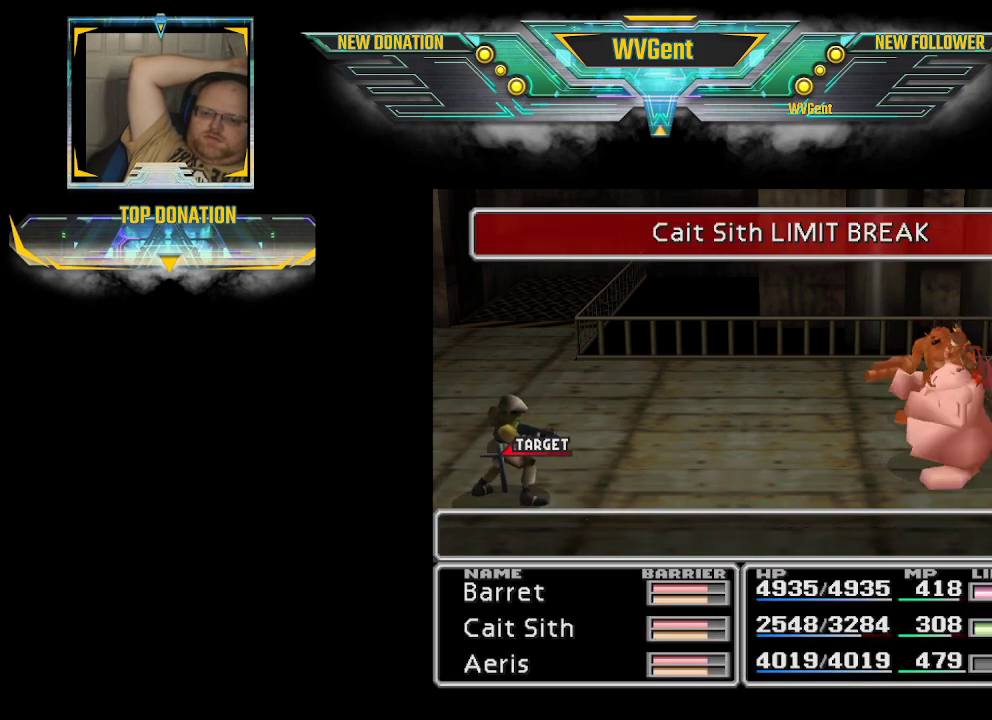
{"buttons": [], "left_stick": "center", "right_stick": "center", "events": []}
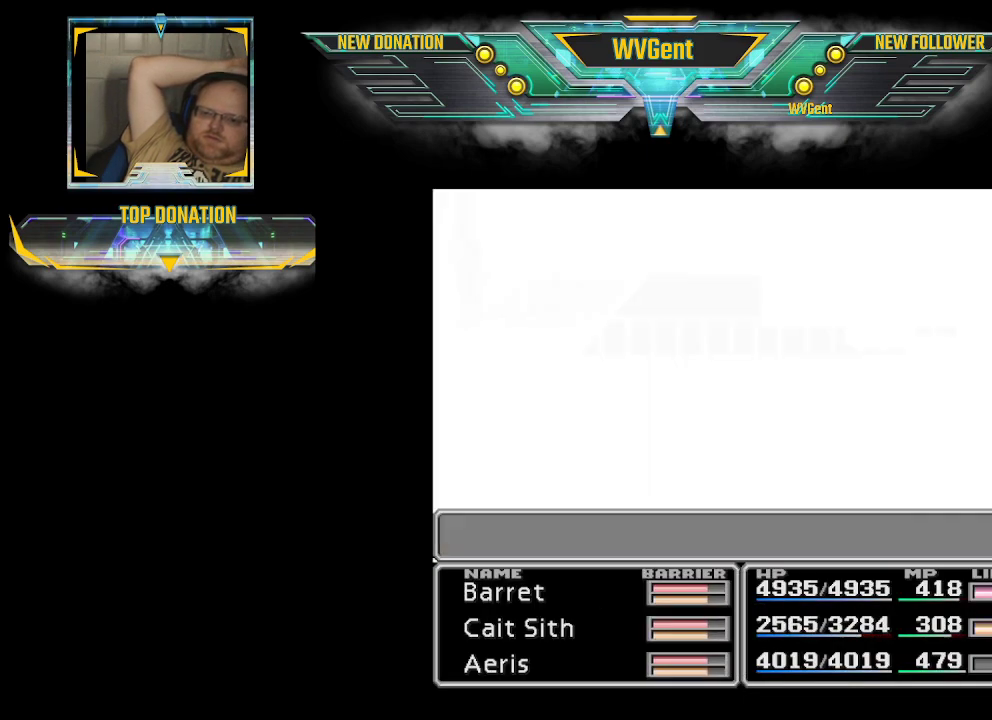
{"buttons": [], "left_stick": "center", "right_stick": "center", "events": []}
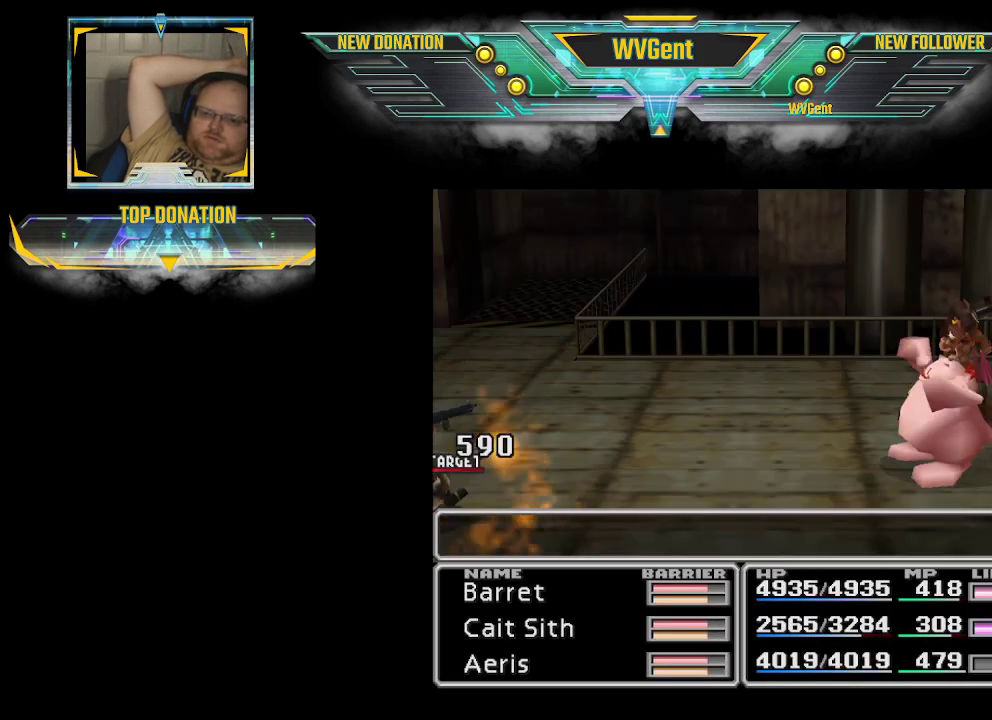
{"buttons": [], "left_stick": "center", "right_stick": "center", "events": []}
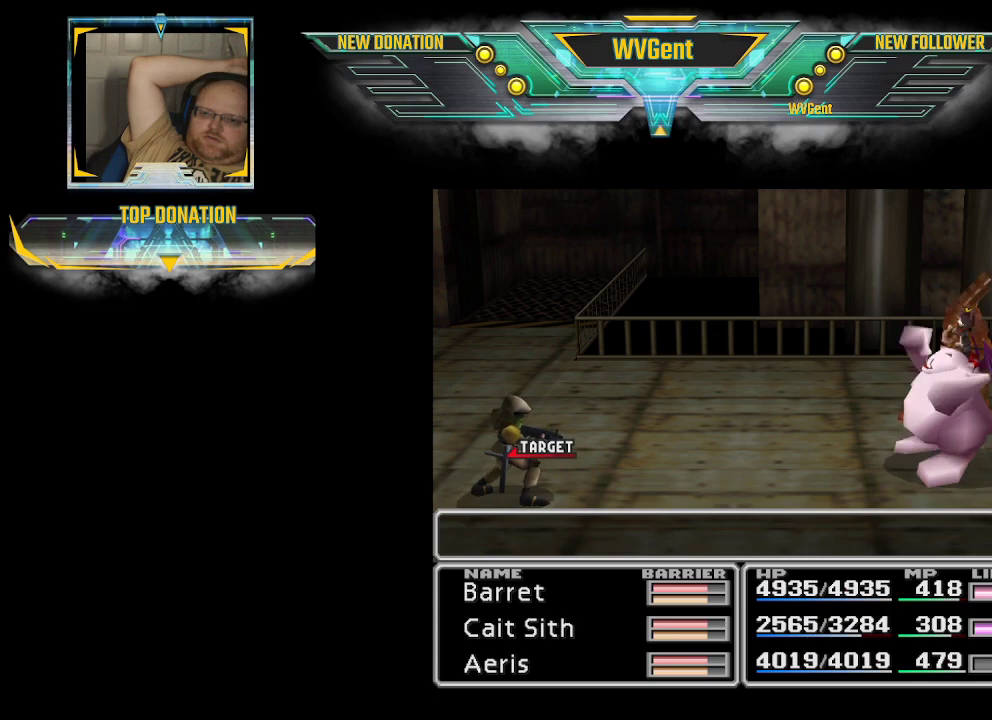
{"buttons": [], "left_stick": "center", "right_stick": "center", "events": []}
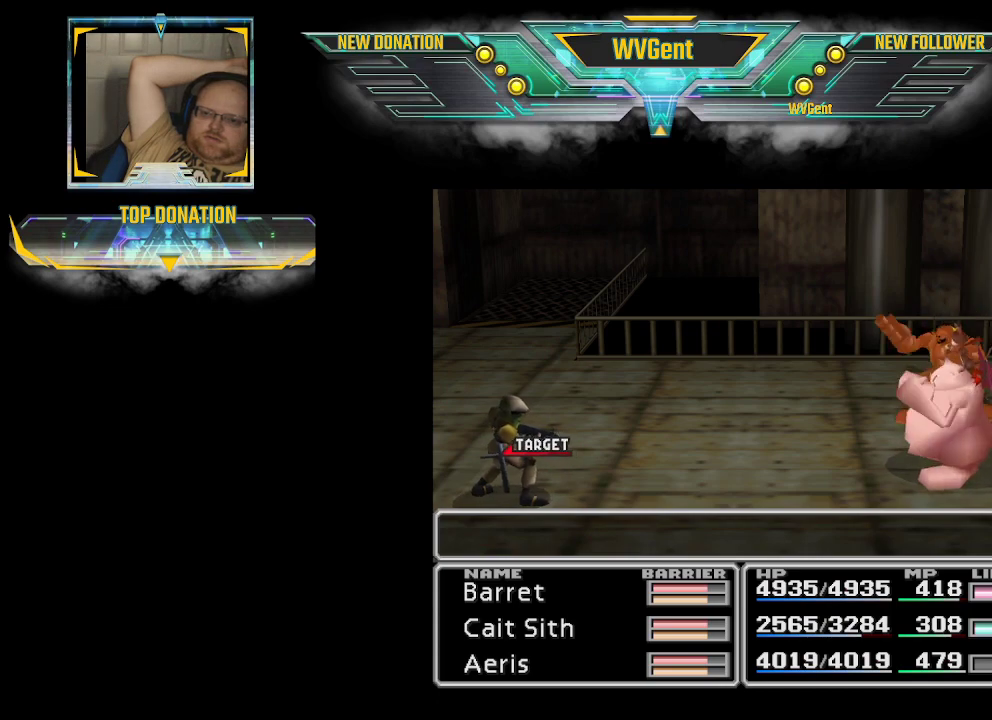
{"buttons": [], "left_stick": "center", "right_stick": "center", "events": []}
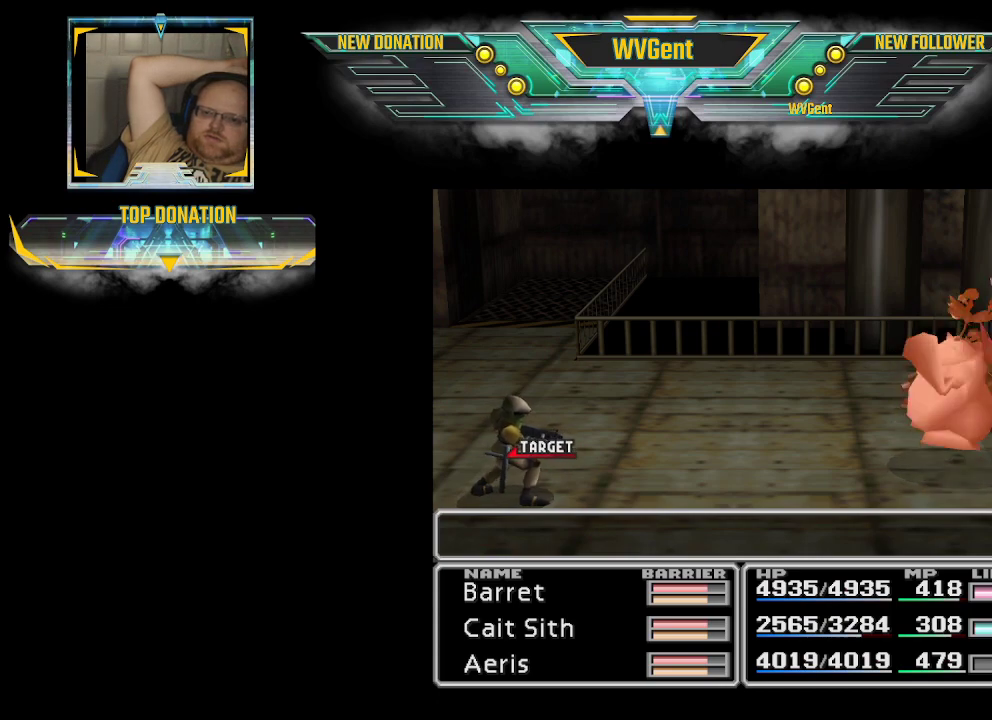
{"buttons": [], "left_stick": "center", "right_stick": "center", "events": []}
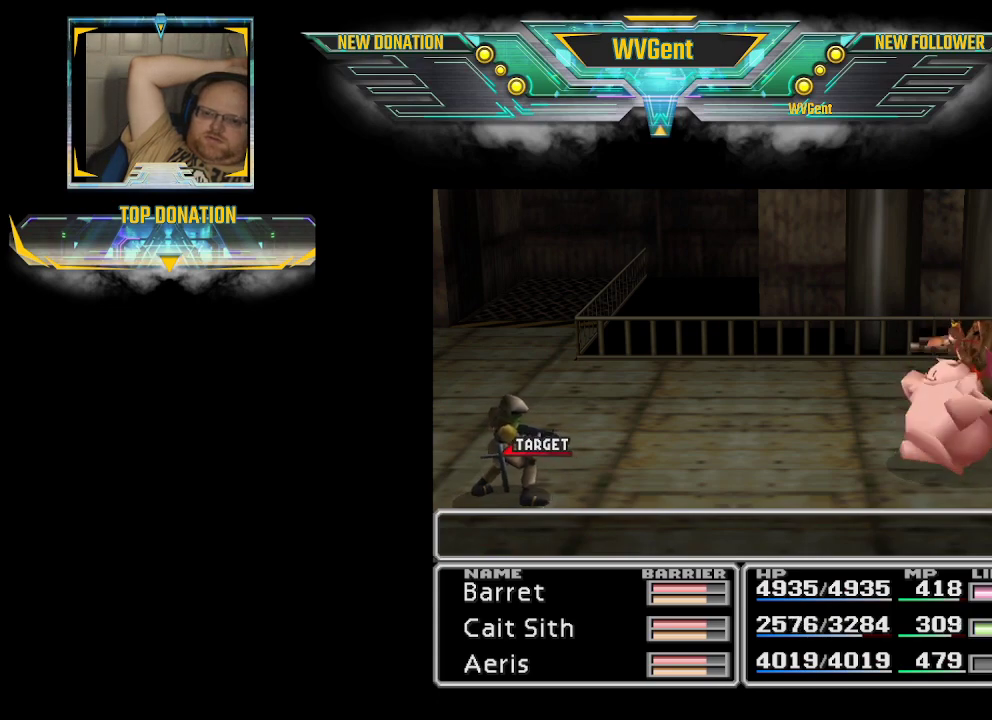
{"buttons": [], "left_stick": "center", "right_stick": "center", "events": []}
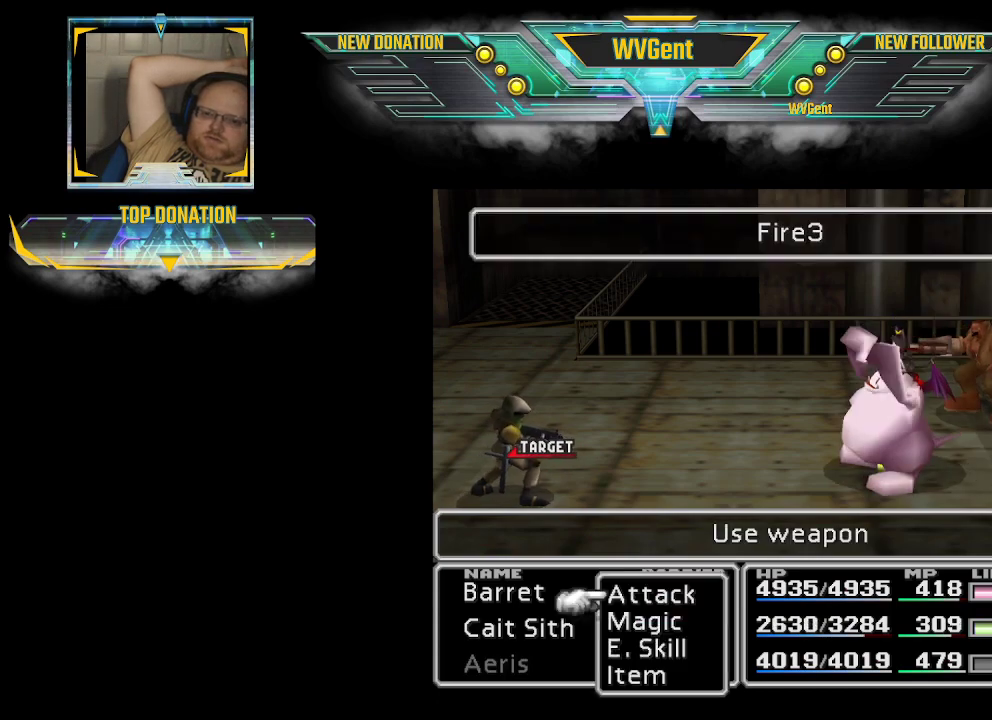
{"buttons": ["CROSS"], "left_stick": "center", "right_stick": "center", "events": [[167, "CROSS", "down"], [200, "CROSS", "up"], [400, "CROSS", "down"]]}
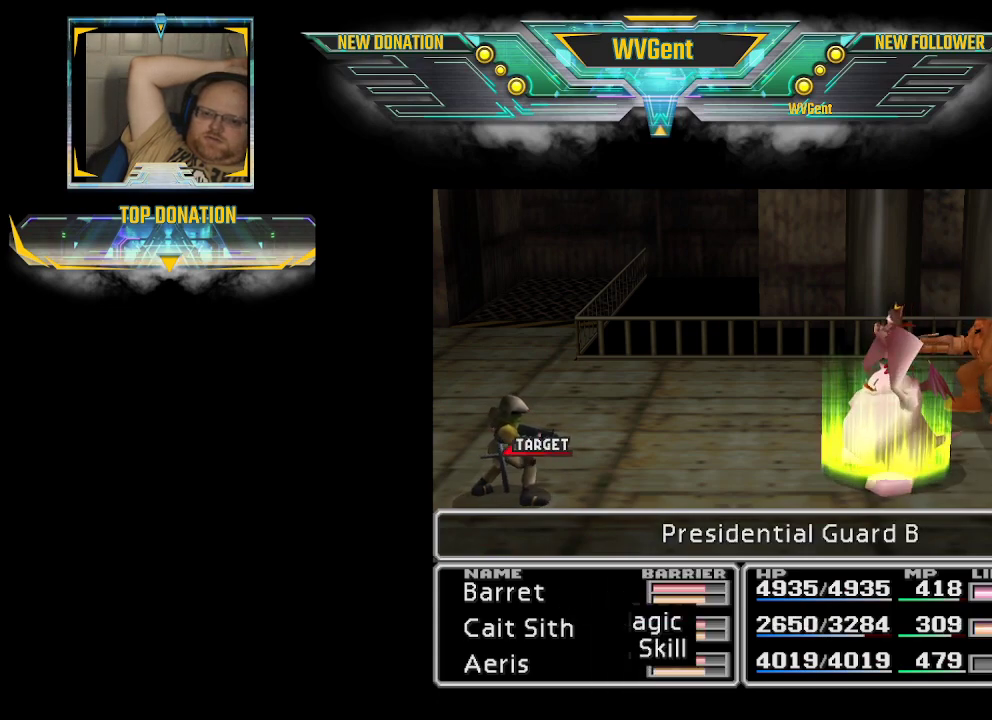
{"buttons": [], "left_stick": "center", "right_stick": "center", "events": [[67, "CROSS", "up"]]}
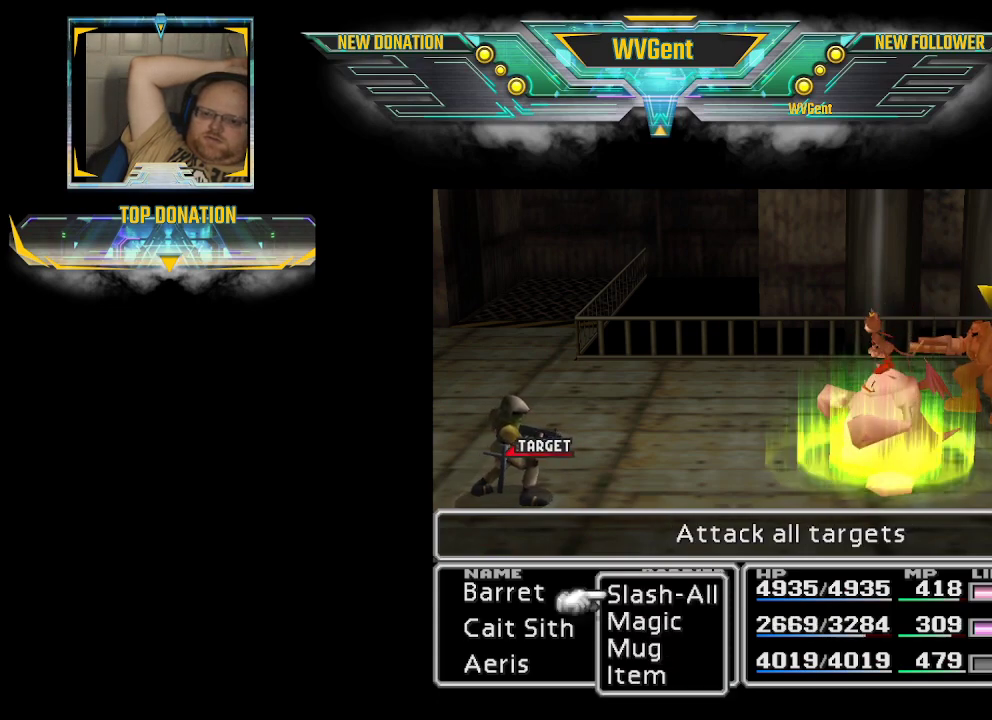
{"buttons": [], "left_stick": "center", "right_stick": "center", "events": [[67, "CROSS", "down"], [200, "CROSS", "up"]]}
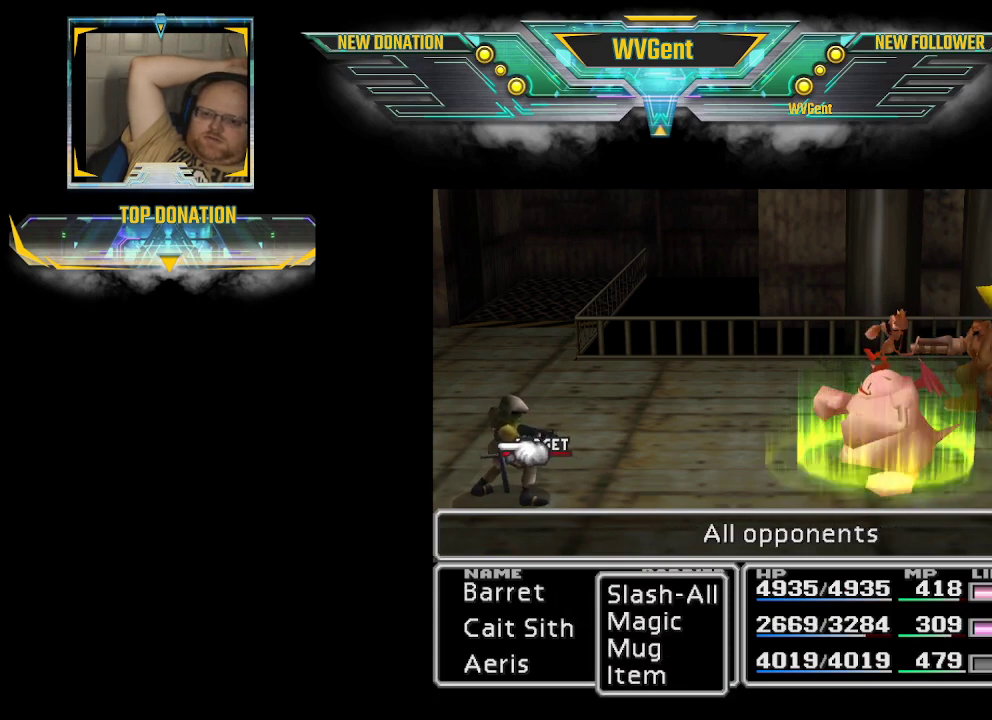
{"buttons": [], "left_stick": "center", "right_stick": "center", "events": [[33, "CROSS", "down"], [167, "CROSS", "up"]]}